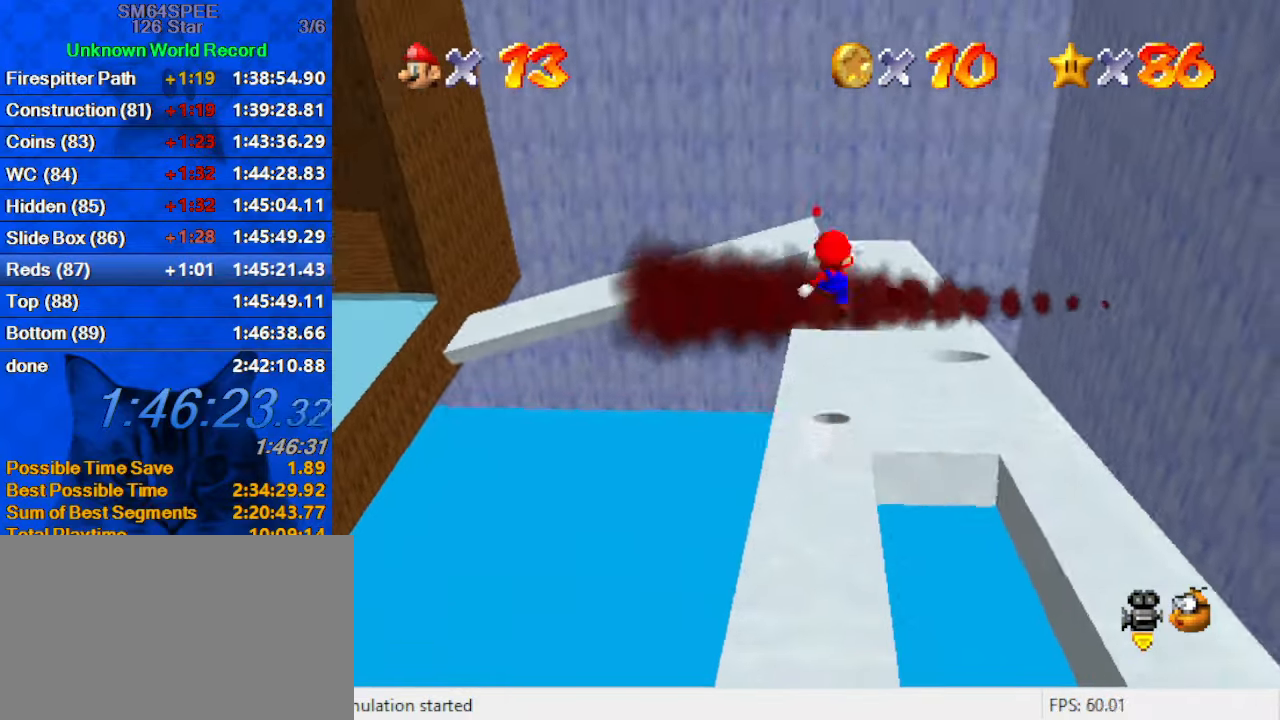
Gameplay with keyboard; each line is a JSON object with the keys held at the frame after it. "events" lists presses ("down") and releases ("up") of "a", "c", "ctrl", "d", "down", "left", "return", "right", "s", "shift", "up", "w", "x" and "y" between this image and that frame as [ms after this image, input, new state], when the widget could be followed in between. No other keys are recorded. Mouse input is not recorded.
{"keys": ["down", "right", "shift"], "events": [[100, "a", "down"], [100, "right", "down"], [166, "down", "up"], [200, "down", "down"], [233, "a", "up"], [300, "right", "up"], [400, "right", "down"]]}
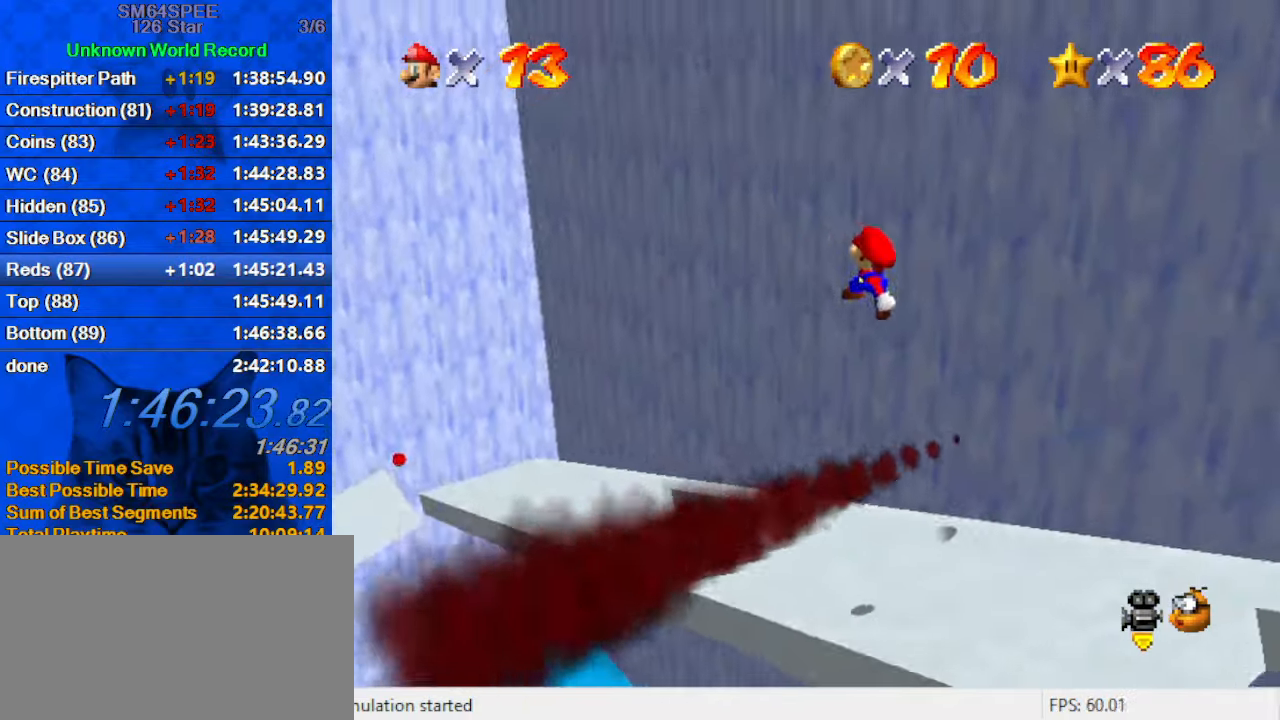
{"keys": [], "events": [[33, "a", "down"], [166, "a", "up"], [200, "down", "up"], [300, "shift", "up"], [400, "right", "up"]]}
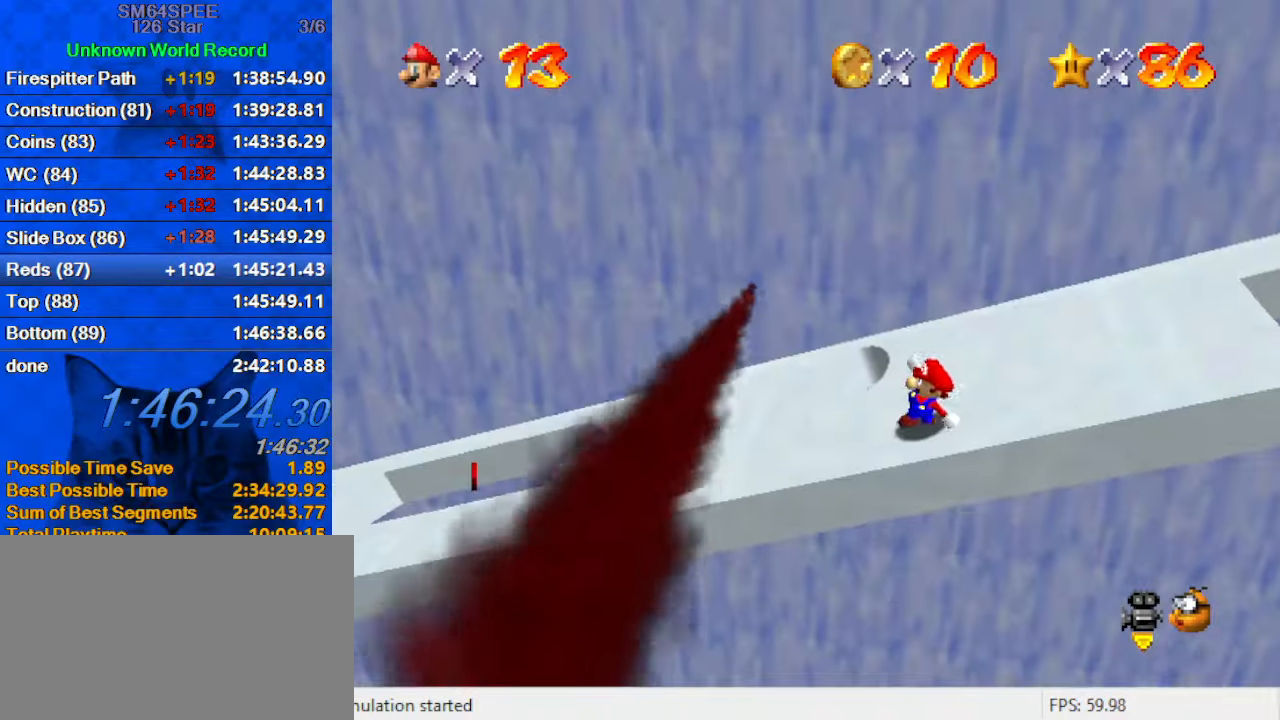
{"keys": ["right", "up"], "events": [[133, "left", "down"], [266, "shift", "down"], [366, "left", "up"], [366, "up", "down"], [400, "right", "down"], [466, "shift", "up"]]}
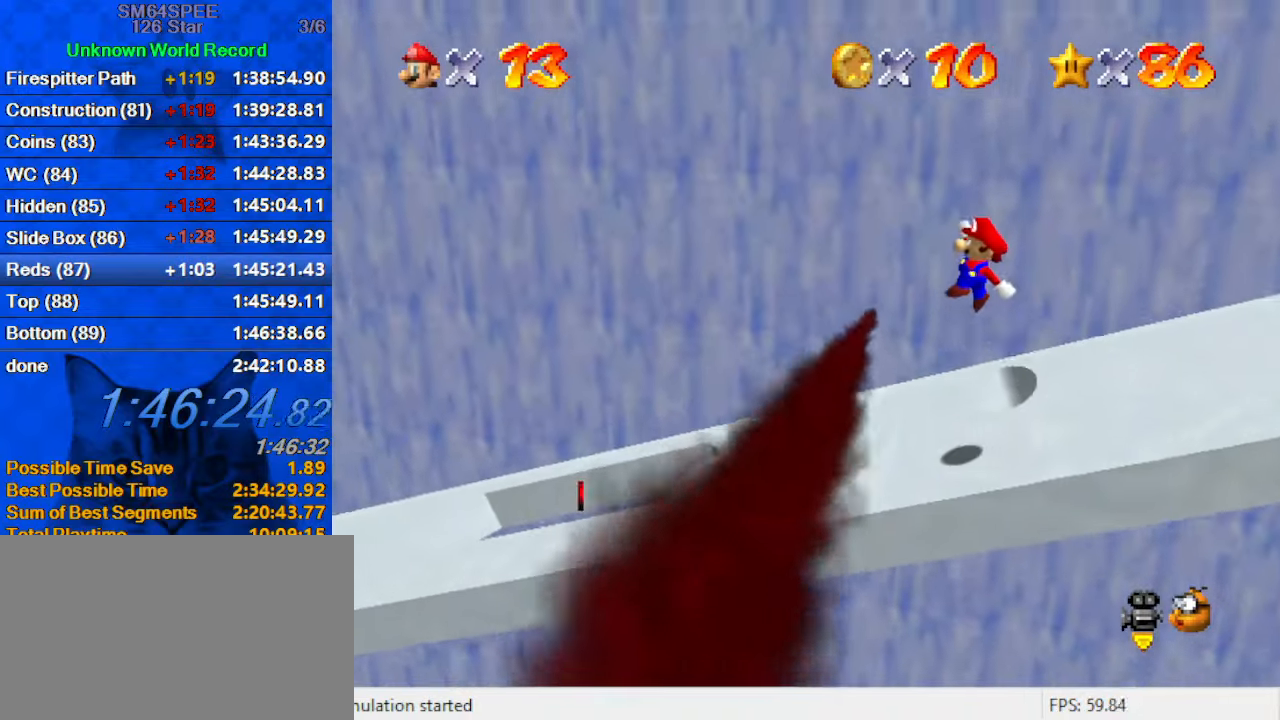
{"keys": ["left", "up"], "events": [[233, "ctrl", "down"], [233, "right", "up"], [366, "left", "down"], [433, "ctrl", "up"]]}
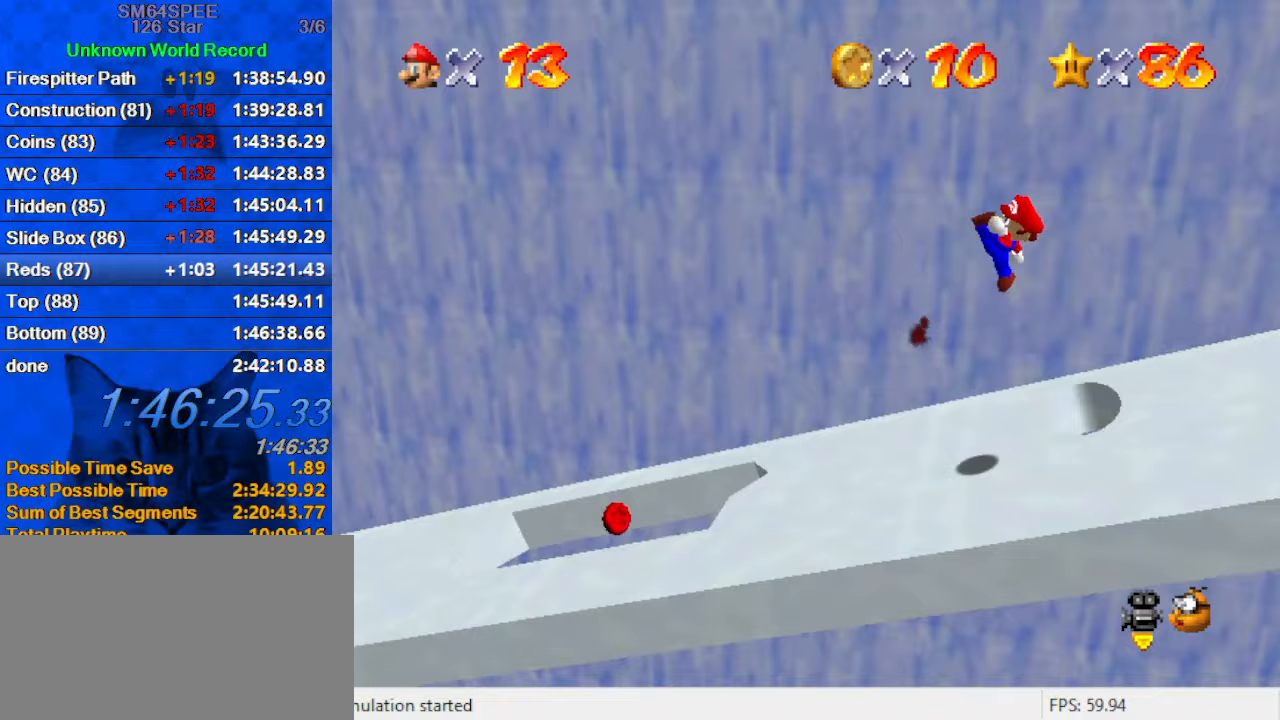
{"keys": [], "events": [[100, "up", "up"], [167, "left", "up"]]}
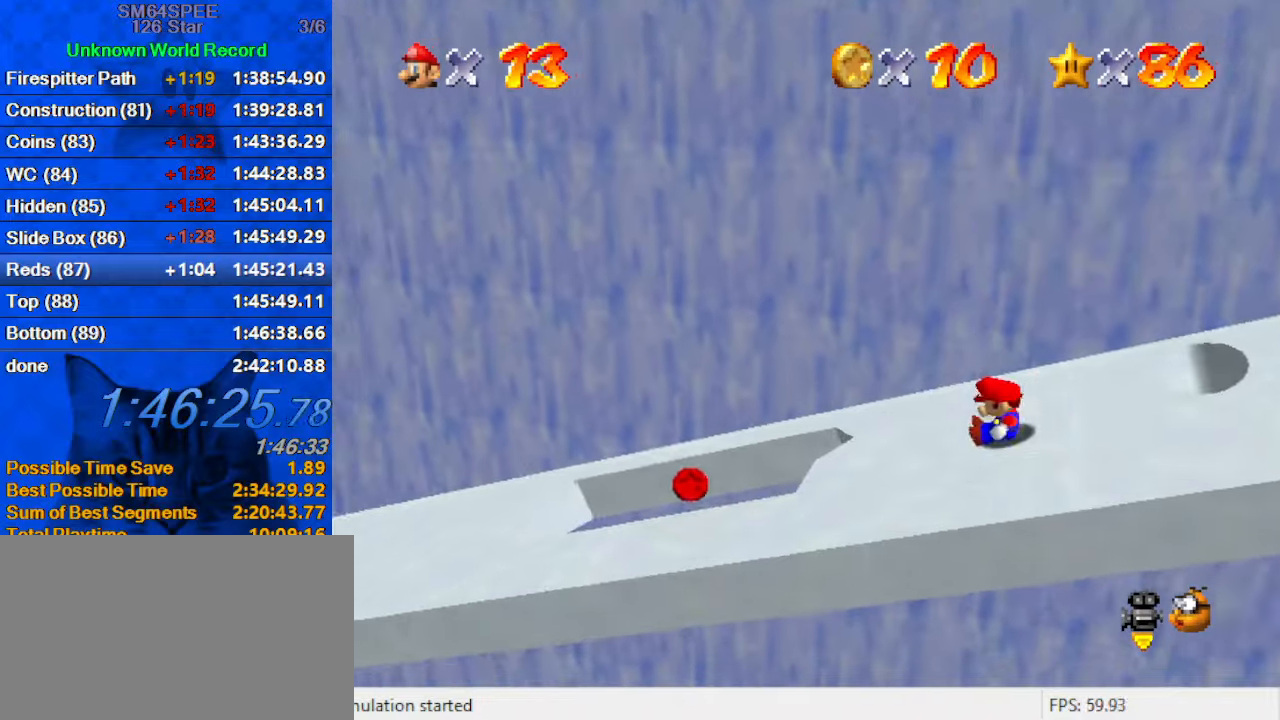
{"keys": ["right"], "events": [[66, "left", "down"], [233, "shift", "down"], [300, "shift", "up"], [333, "left", "up"], [333, "up", "down"], [400, "right", "down"], [433, "up", "up"]]}
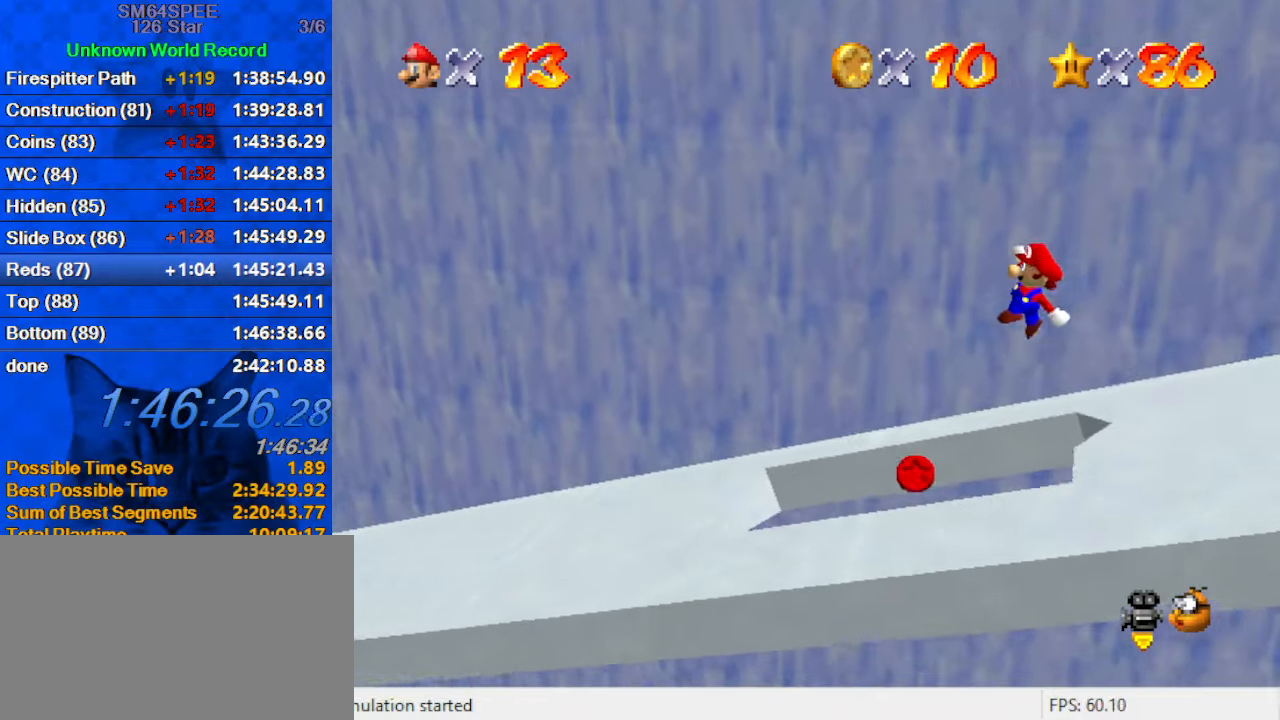
{"keys": ["ctrl", "left"], "events": [[166, "right", "up"], [300, "left", "down"], [433, "ctrl", "down"]]}
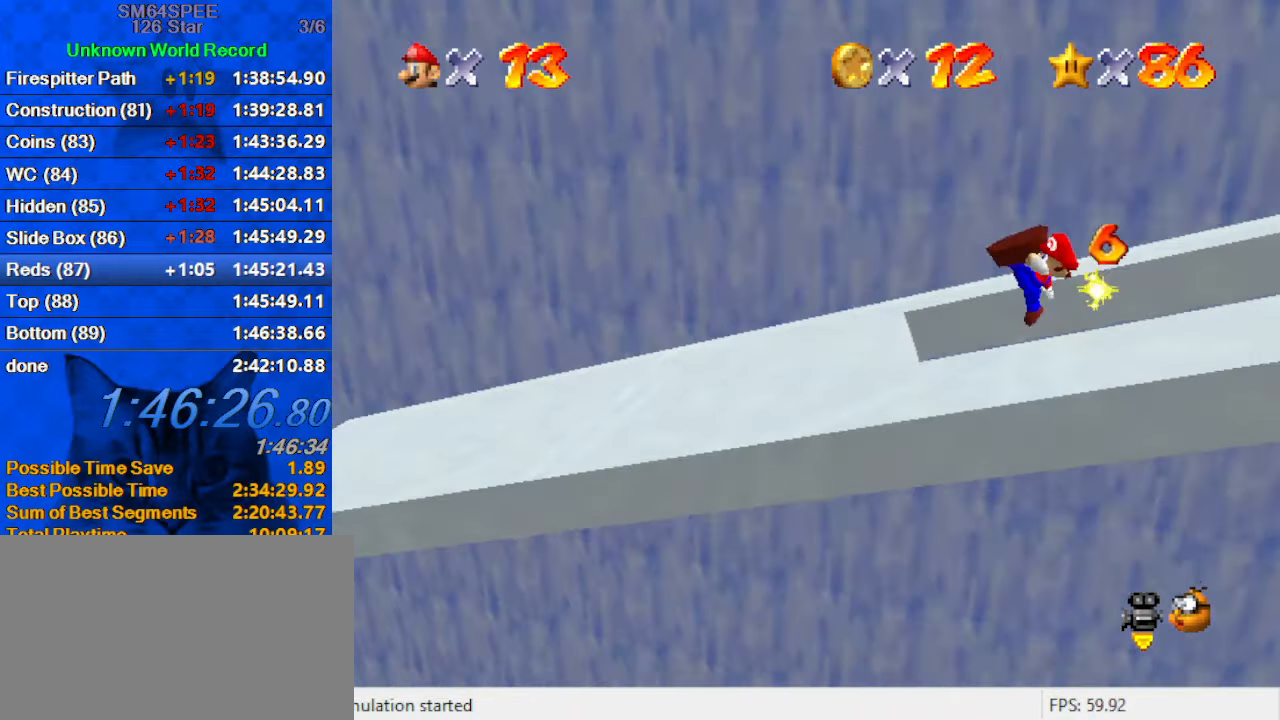
{"keys": ["left"], "events": [[266, "ctrl", "up"]]}
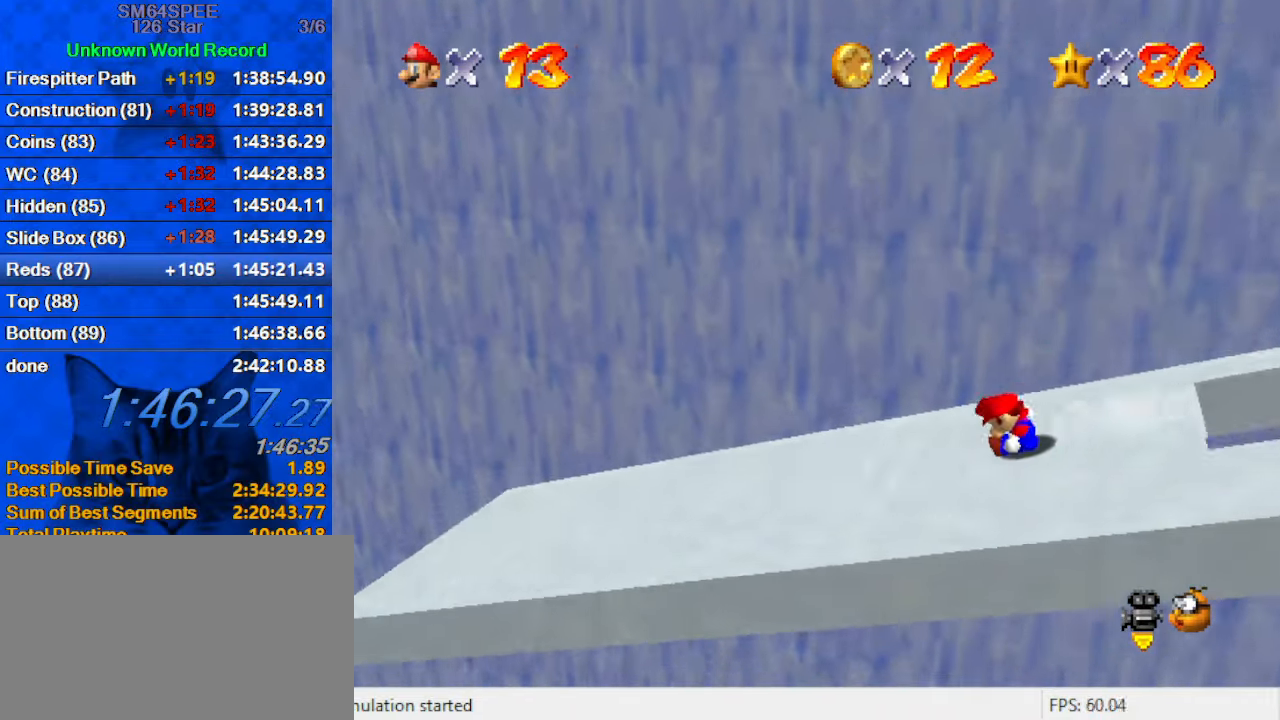
{"keys": ["left"], "events": [[100, "left", "up"], [100, "right", "down"], [133, "shift", "down"], [133, "y", "down"], [233, "y", "up"], [300, "right", "up"], [300, "shift", "up"], [333, "down", "down"], [333, "left", "down"], [366, "d", "down"], [366, "down", "up"], [466, "d", "up"]]}
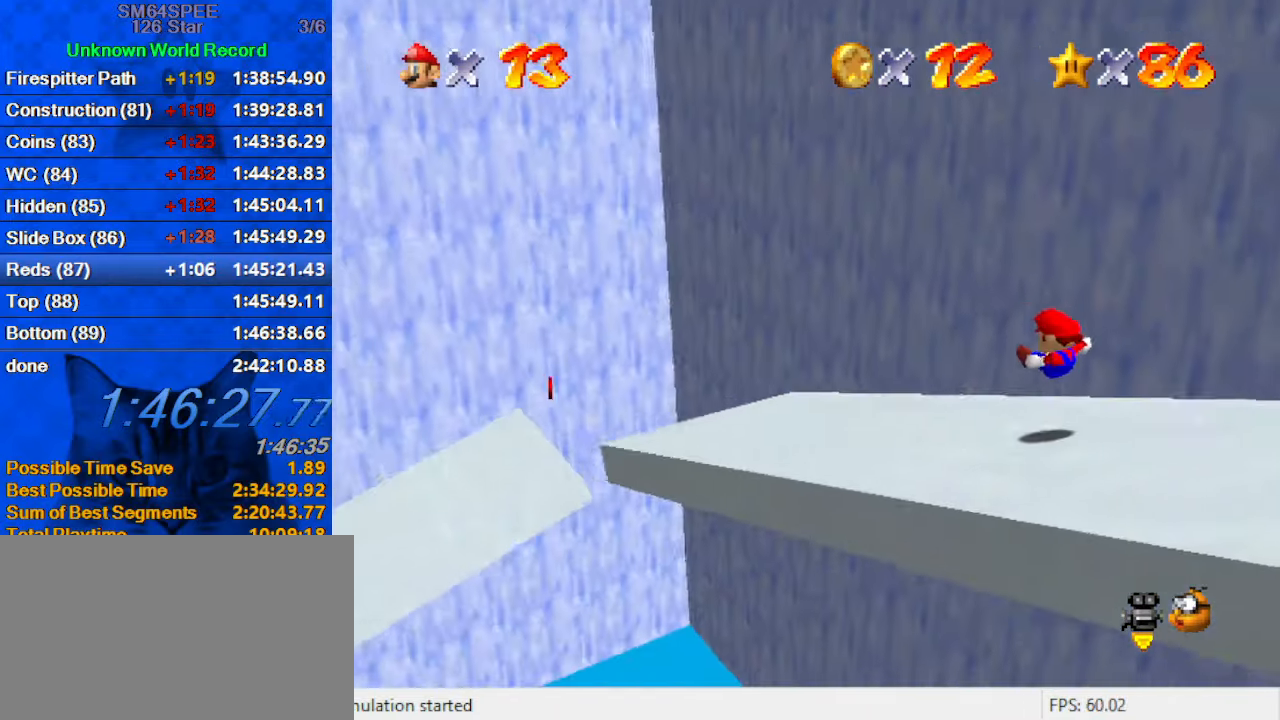
{"keys": [], "events": [[66, "d", "down"], [66, "up", "down"], [166, "left", "up"], [266, "d", "up"], [400, "left", "down"], [433, "up", "up"], [466, "left", "up"]]}
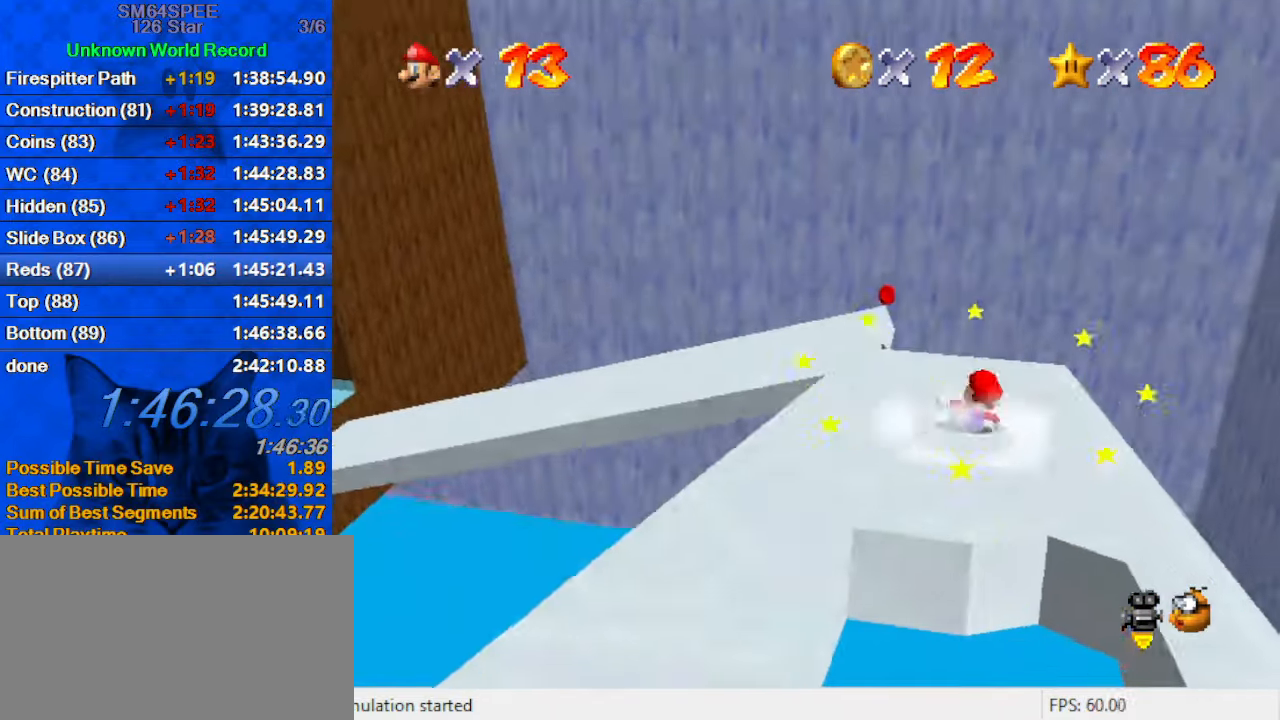
{"keys": [], "events": [[33, "right", "down"], [33, "shift", "down"], [66, "down", "down"], [133, "shift", "up"], [166, "down", "up"], [300, "right", "up"]]}
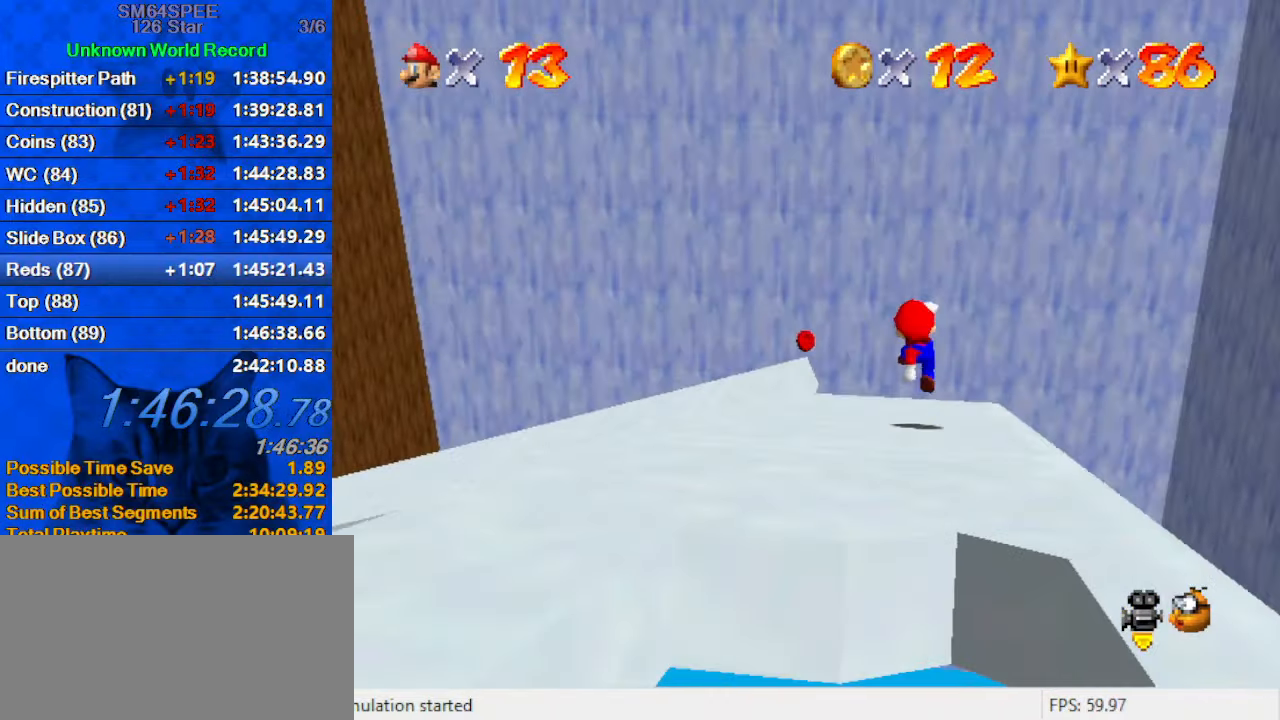
{"keys": ["left"], "events": [[233, "left", "down"]]}
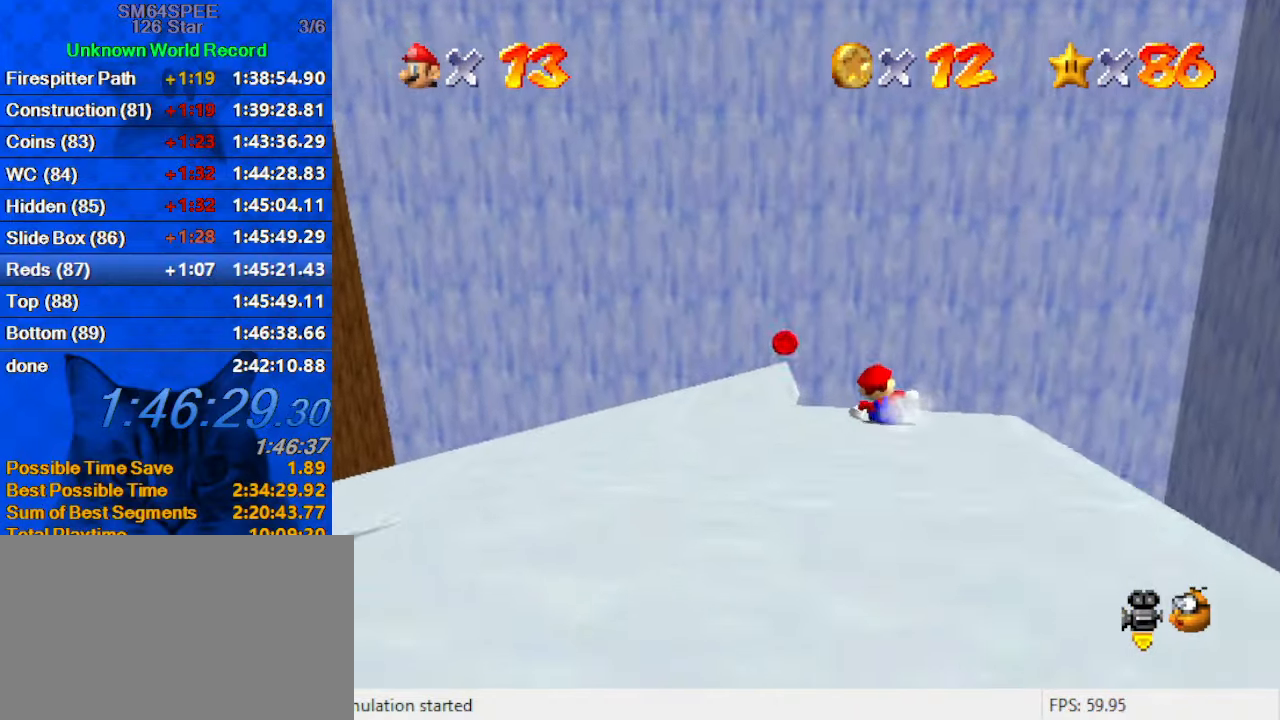
{"keys": ["down", "left"], "events": [[100, "left", "up"], [133, "left", "down"], [366, "down", "down"]]}
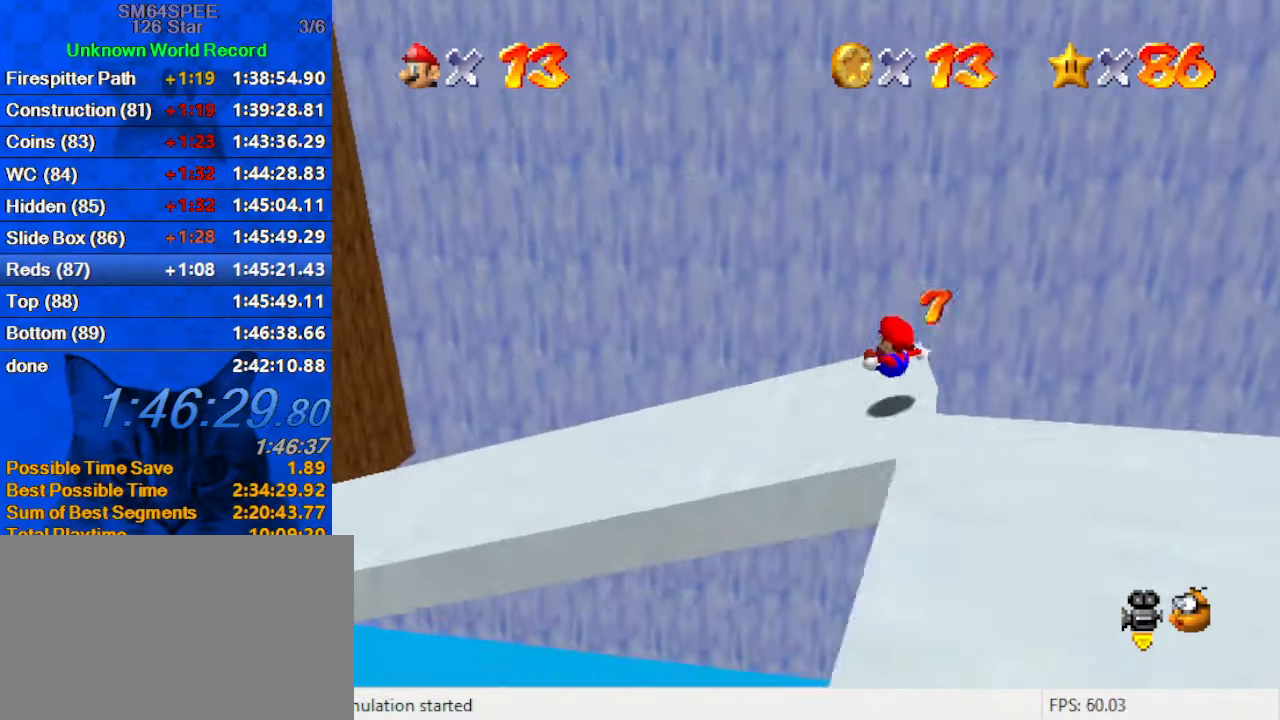
{"keys": ["down"], "events": [[266, "left", "up"]]}
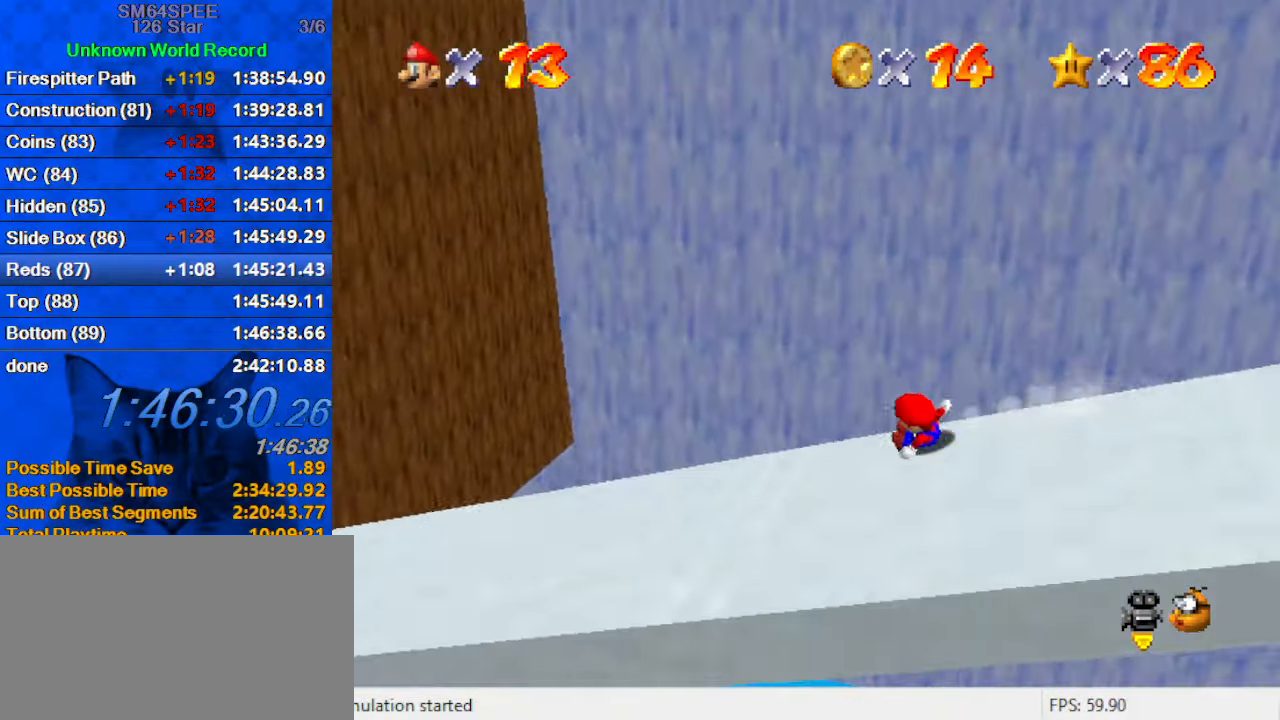
{"keys": ["d", "down", "left"], "events": [[66, "shift", "down"], [66, "y", "down"], [233, "y", "up"], [267, "shift", "up"], [300, "d", "down"], [467, "d", "up"], [500, "d", "down"], [500, "left", "down"]]}
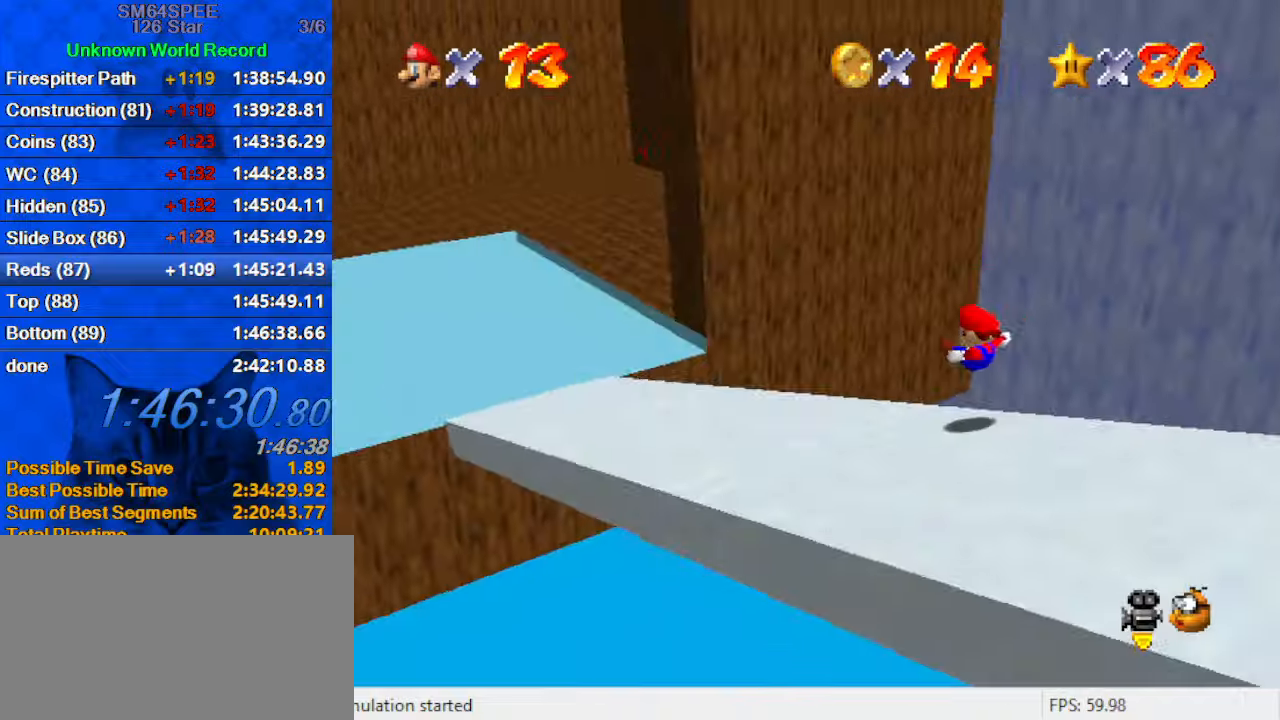
{"keys": ["left", "up"], "events": [[67, "down", "up"], [200, "d", "up"], [233, "up", "down"]]}
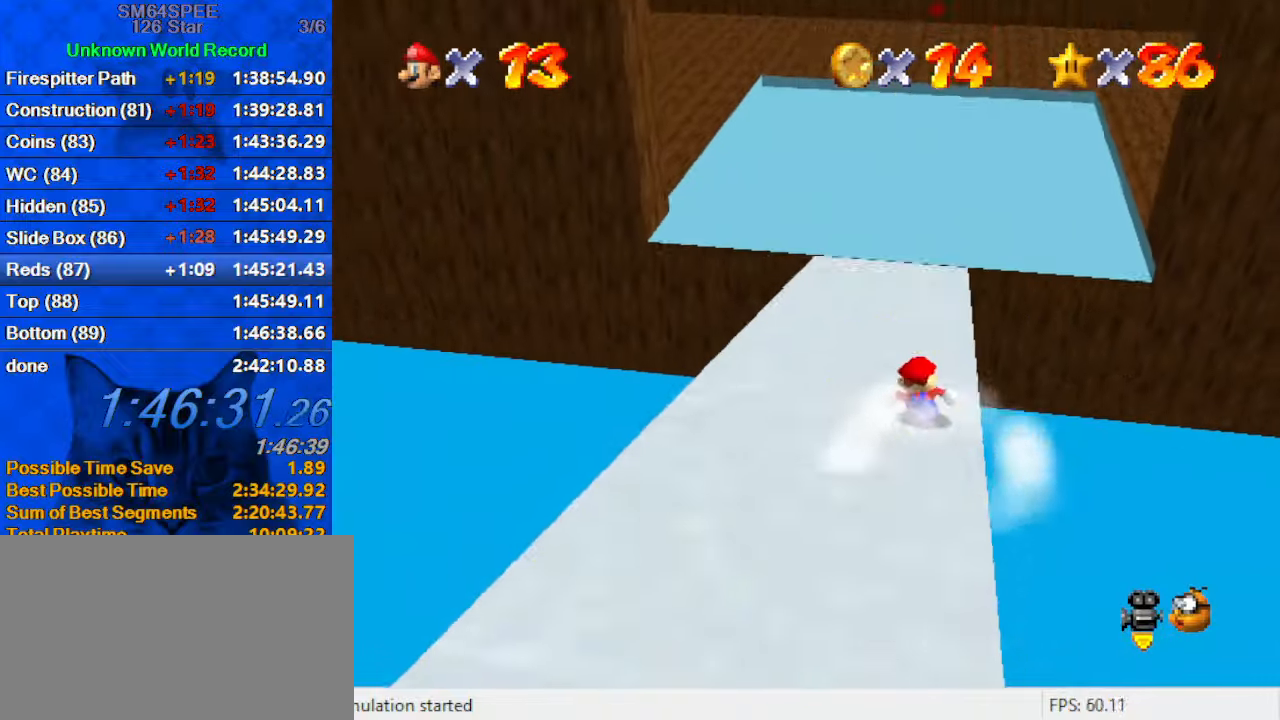
{"keys": ["right"], "events": [[167, "left", "up"], [400, "right", "down"], [433, "up", "up"]]}
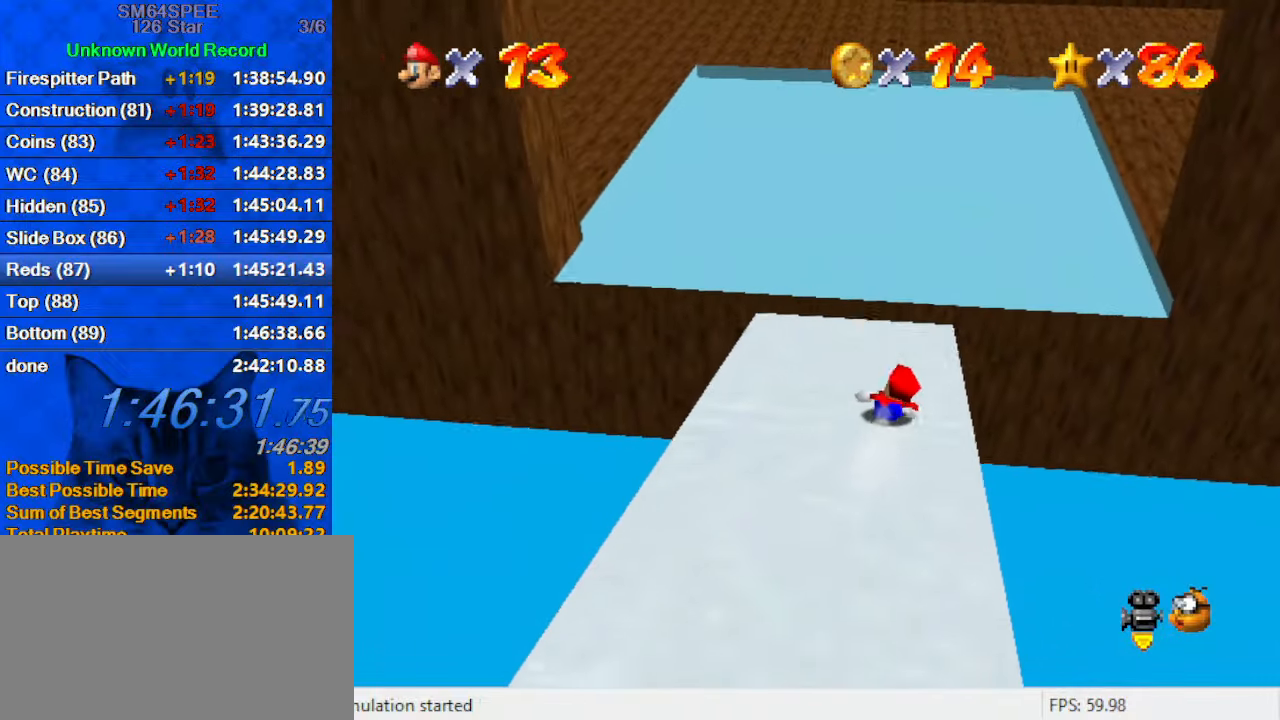
{"keys": ["right", "shift", "up"], "events": [[200, "shift", "down"], [300, "up", "down"]]}
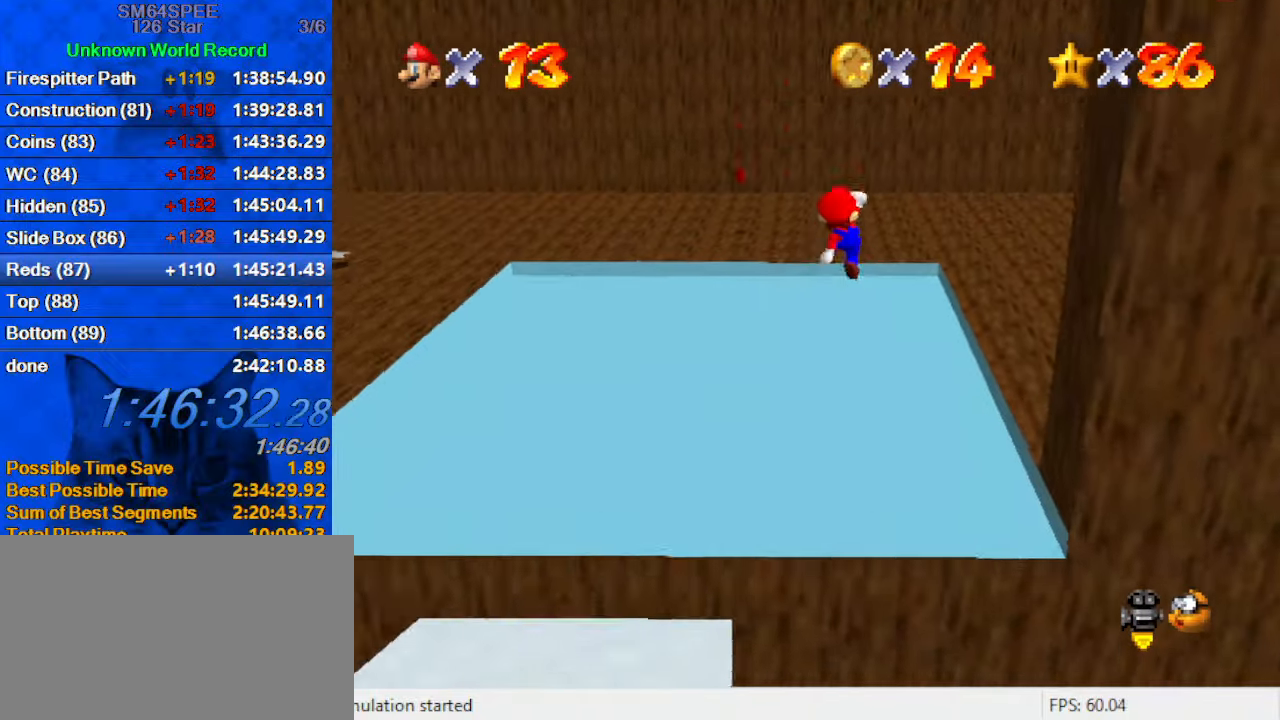
{"keys": ["right", "shift"], "events": [[233, "up", "up"]]}
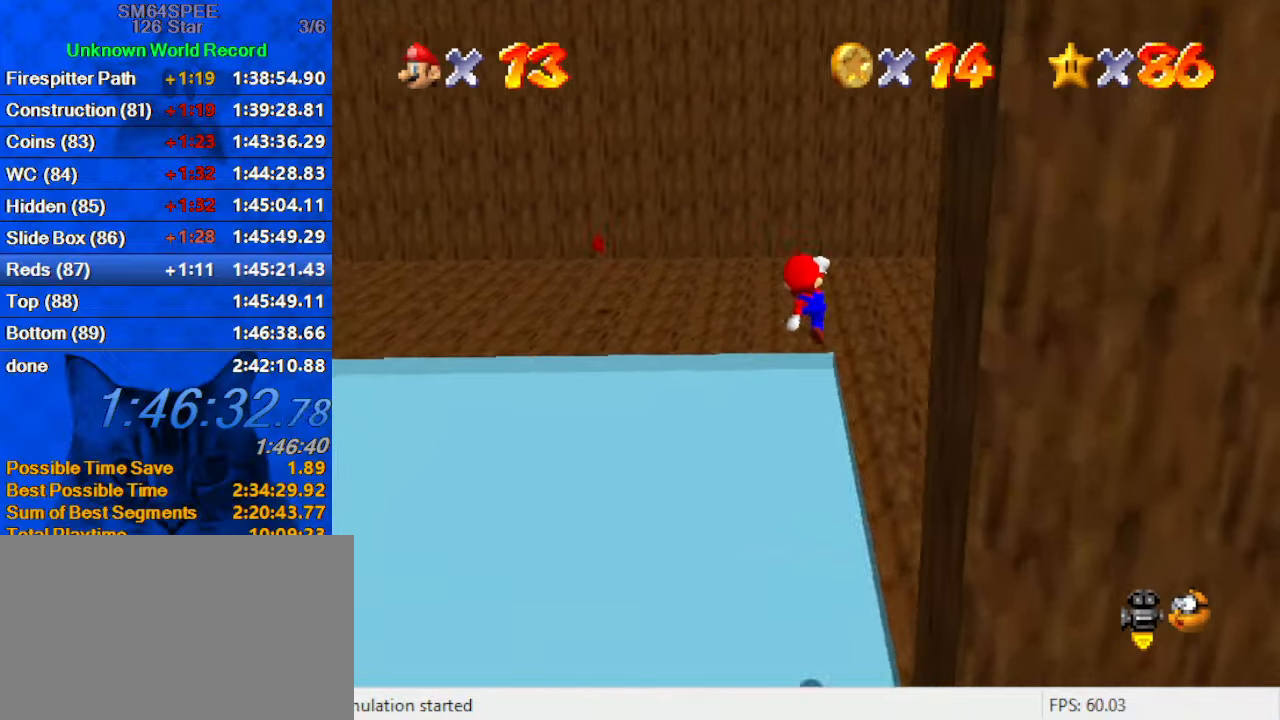
{"keys": ["left", "shift", "up"], "events": [[100, "shift", "up"], [100, "up", "down"], [133, "a", "down"], [300, "a", "up"], [300, "right", "up"], [333, "ctrl", "down"], [433, "ctrl", "up"], [433, "left", "down"], [467, "shift", "down"]]}
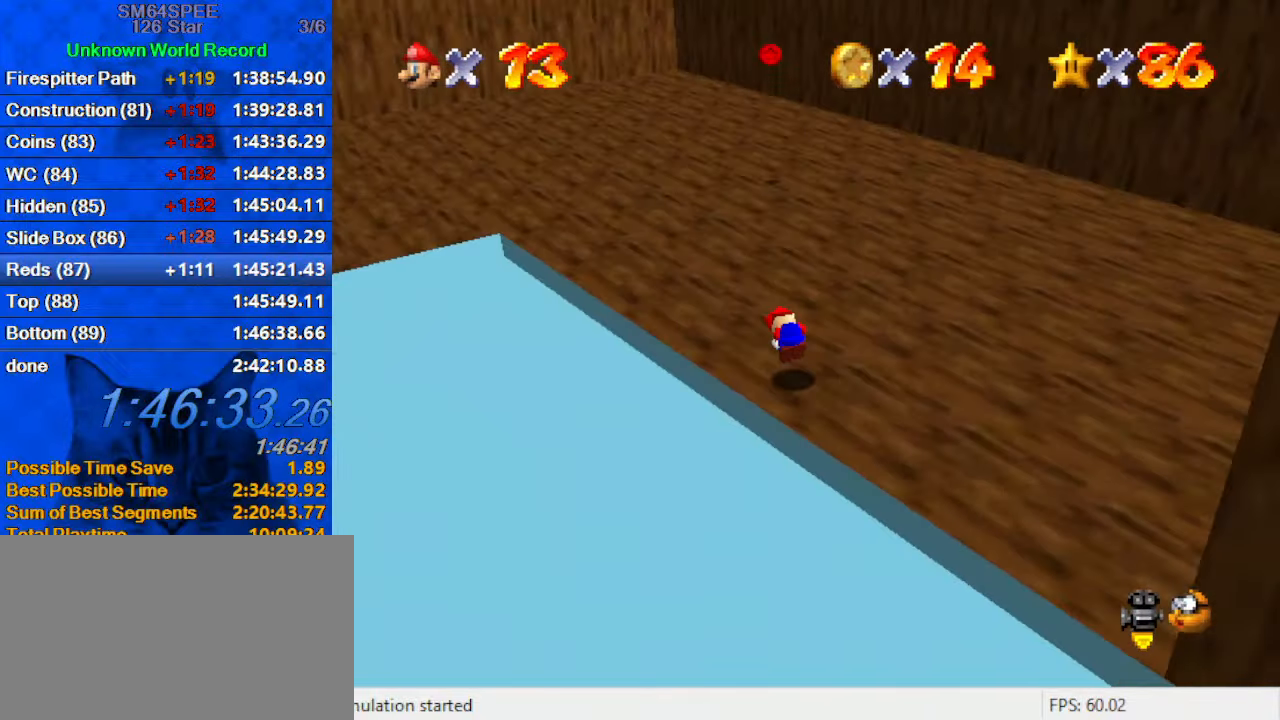
{"keys": ["d", "right", "up"], "events": [[33, "ctrl", "down"], [100, "left", "up"], [167, "ctrl", "up"], [167, "shift", "up"], [400, "d", "down"], [500, "right", "down"]]}
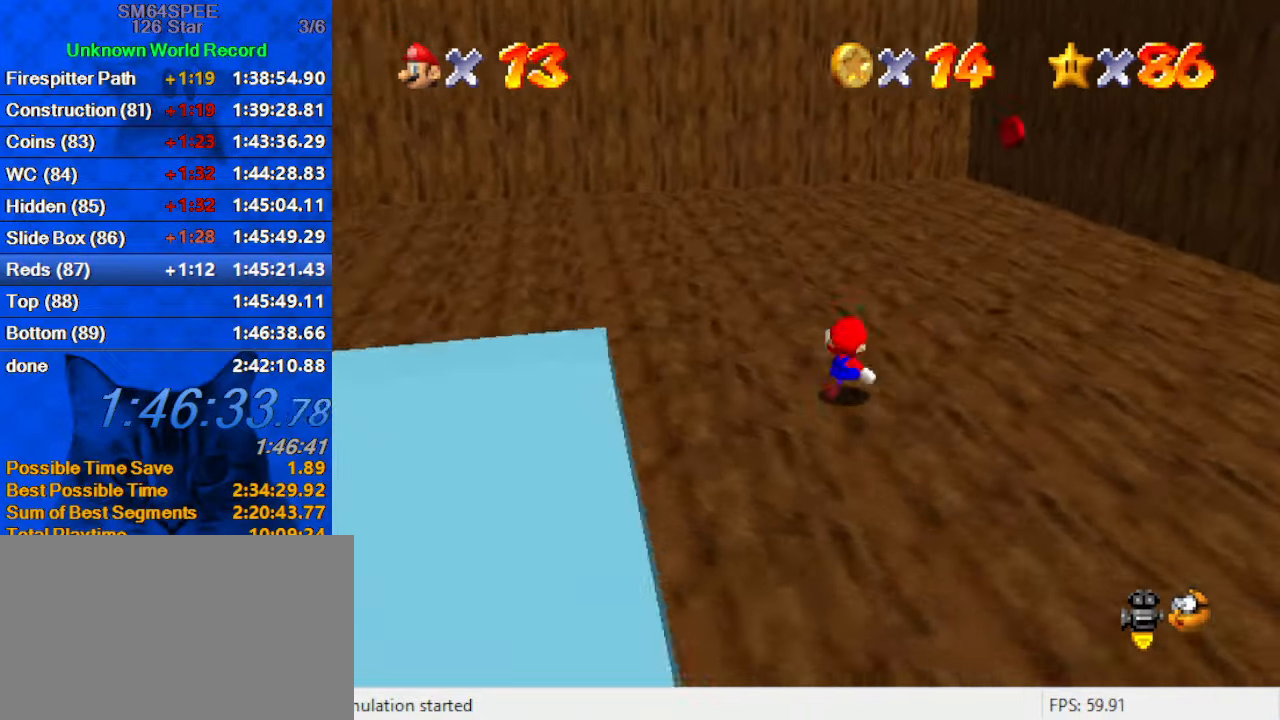
{"keys": ["left", "right", "up"], "events": [[67, "d", "up"], [267, "up", "up"], [500, "left", "down"], [500, "up", "down"]]}
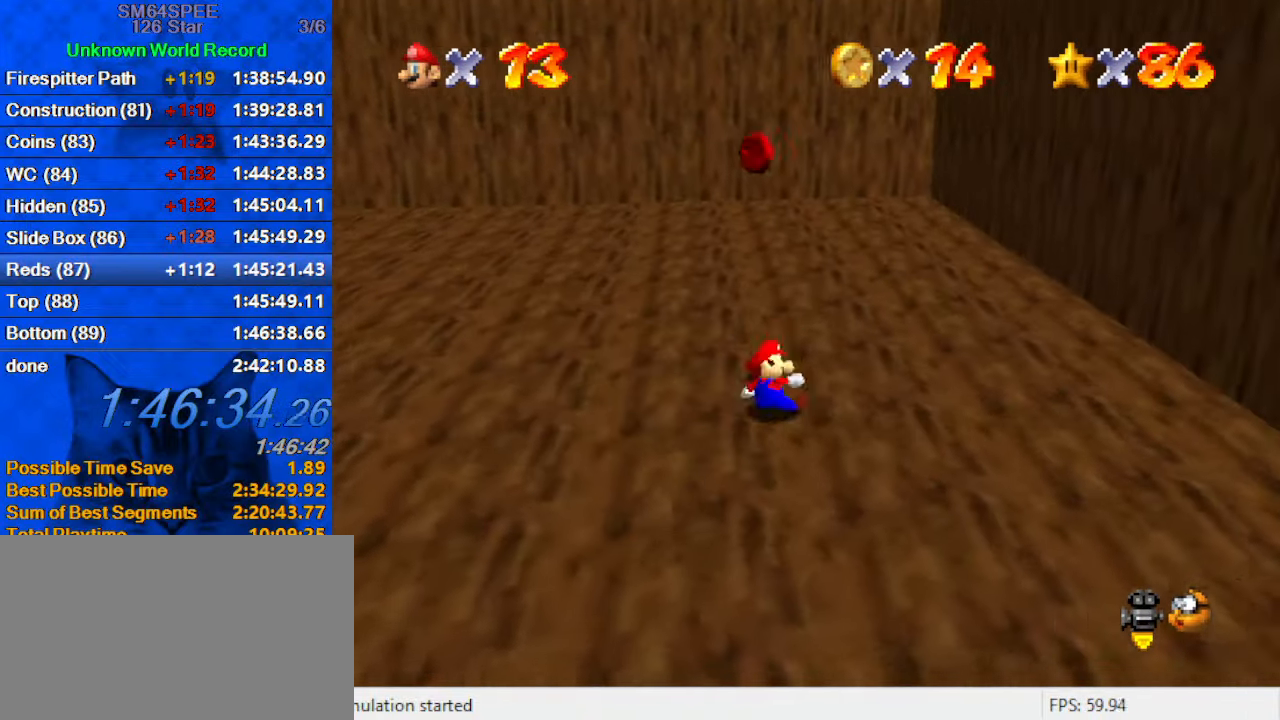
{"keys": ["up"], "events": [[33, "right", "up"], [100, "shift", "down"], [233, "shift", "up"], [333, "d", "down"], [367, "left", "up"], [467, "d", "up"]]}
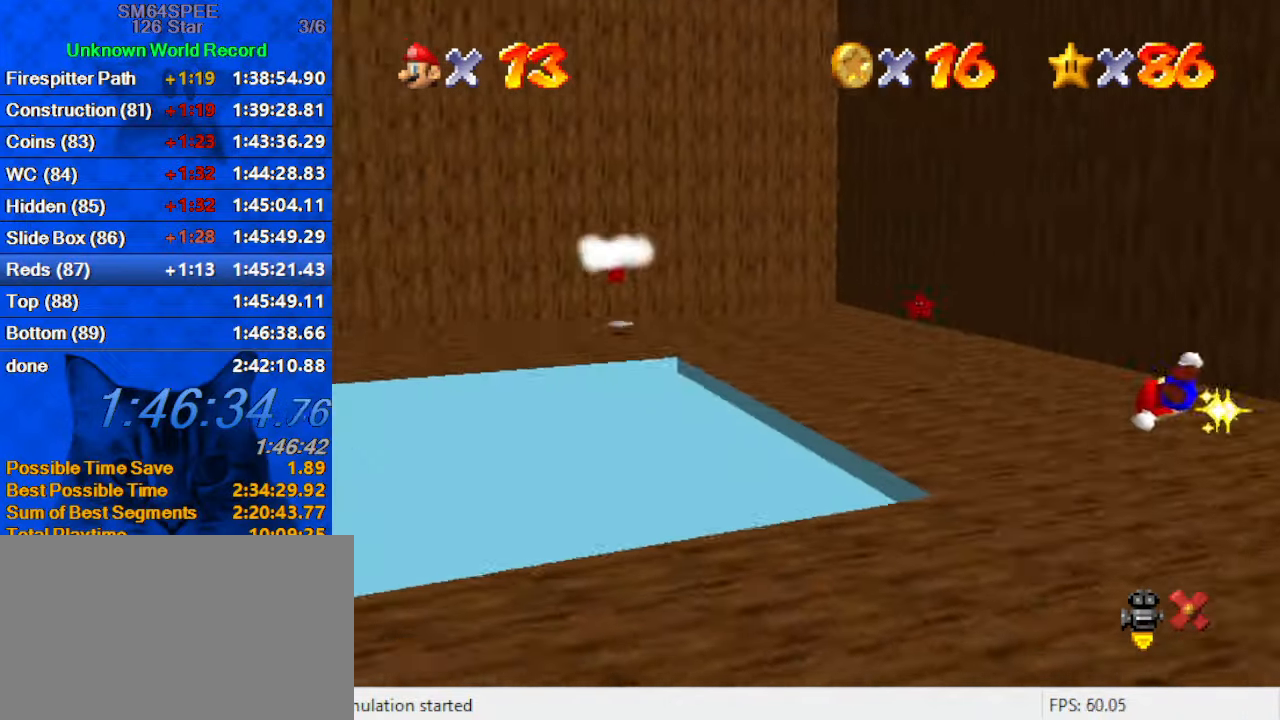
{"keys": ["up"], "events": []}
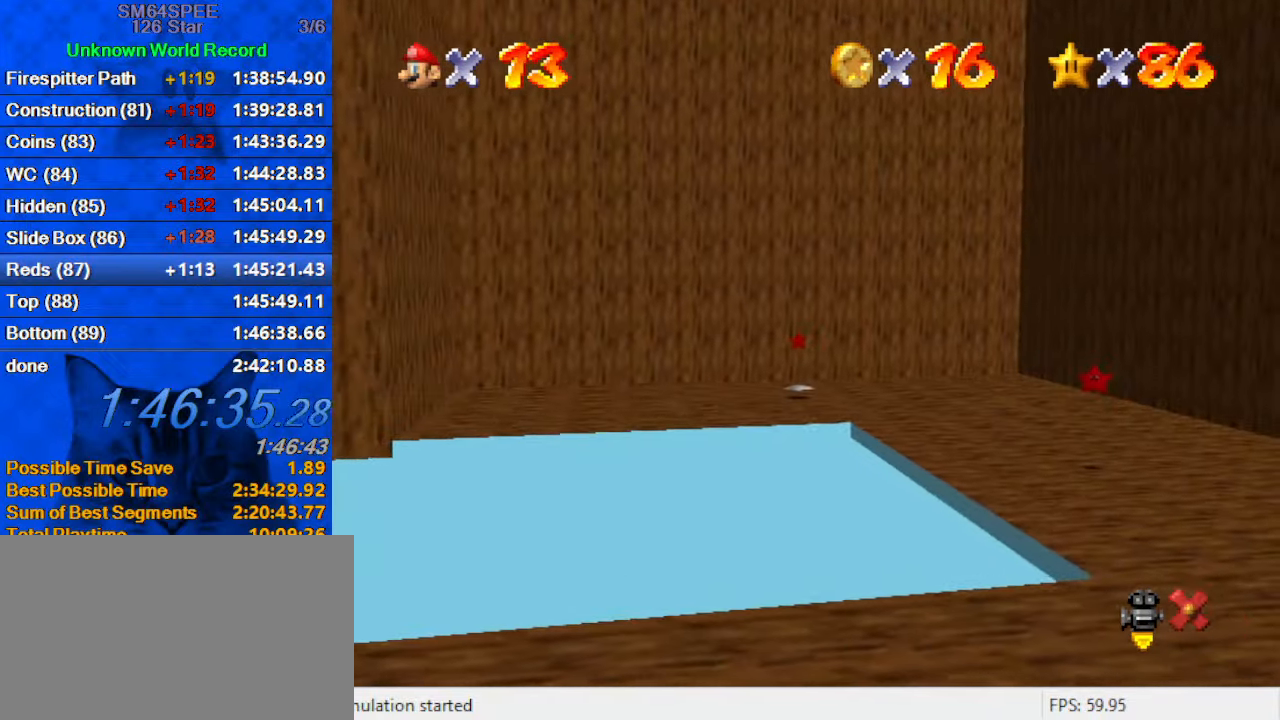
{"keys": ["up"], "events": []}
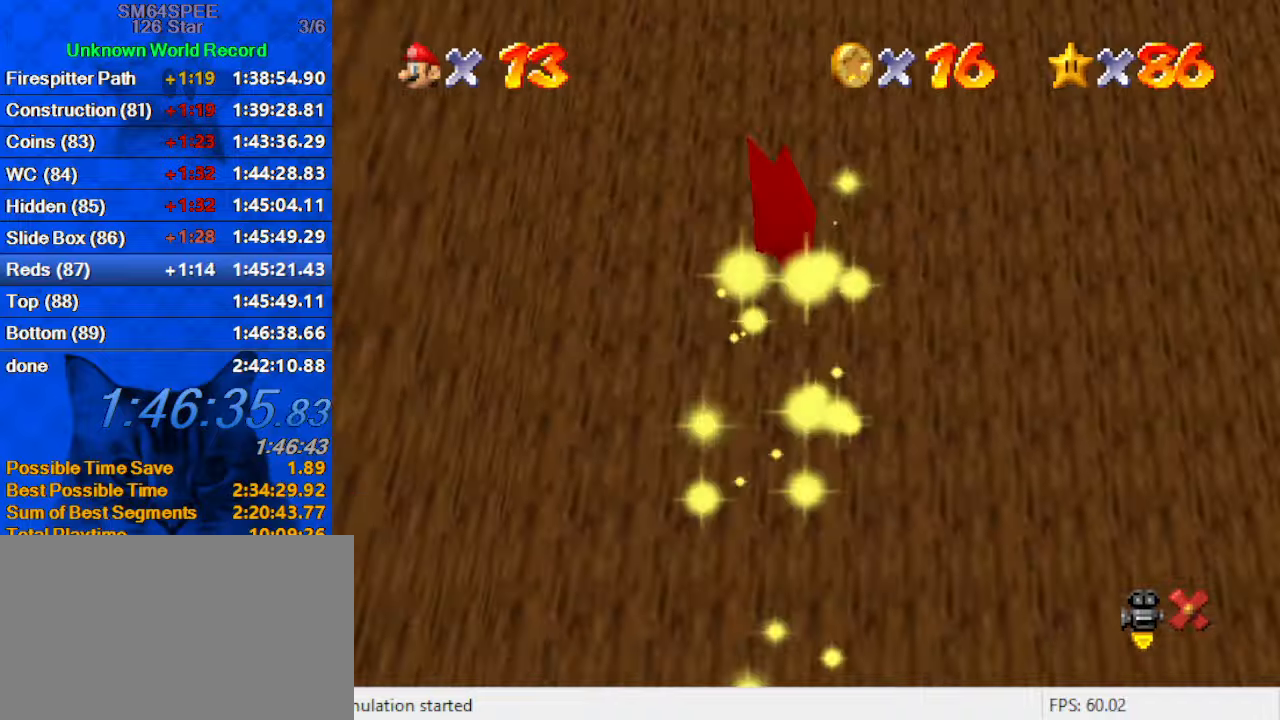
{"keys": ["up"], "events": []}
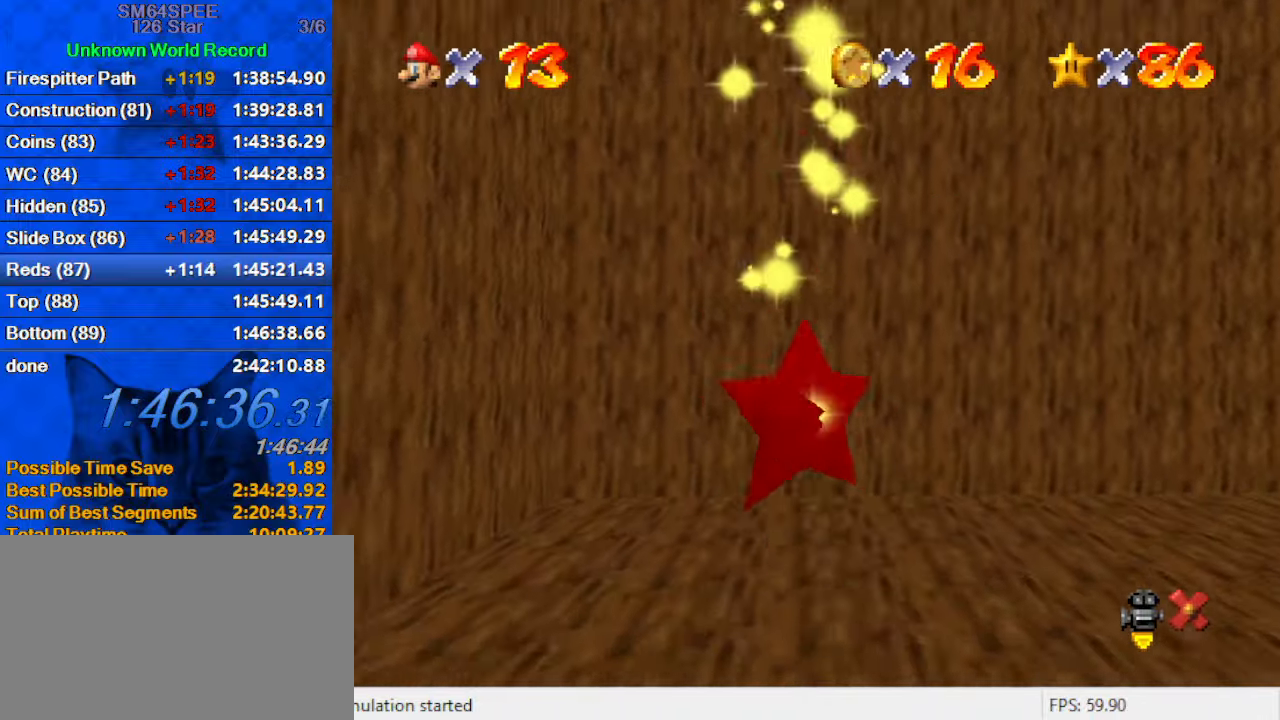
{"keys": ["up"], "events": []}
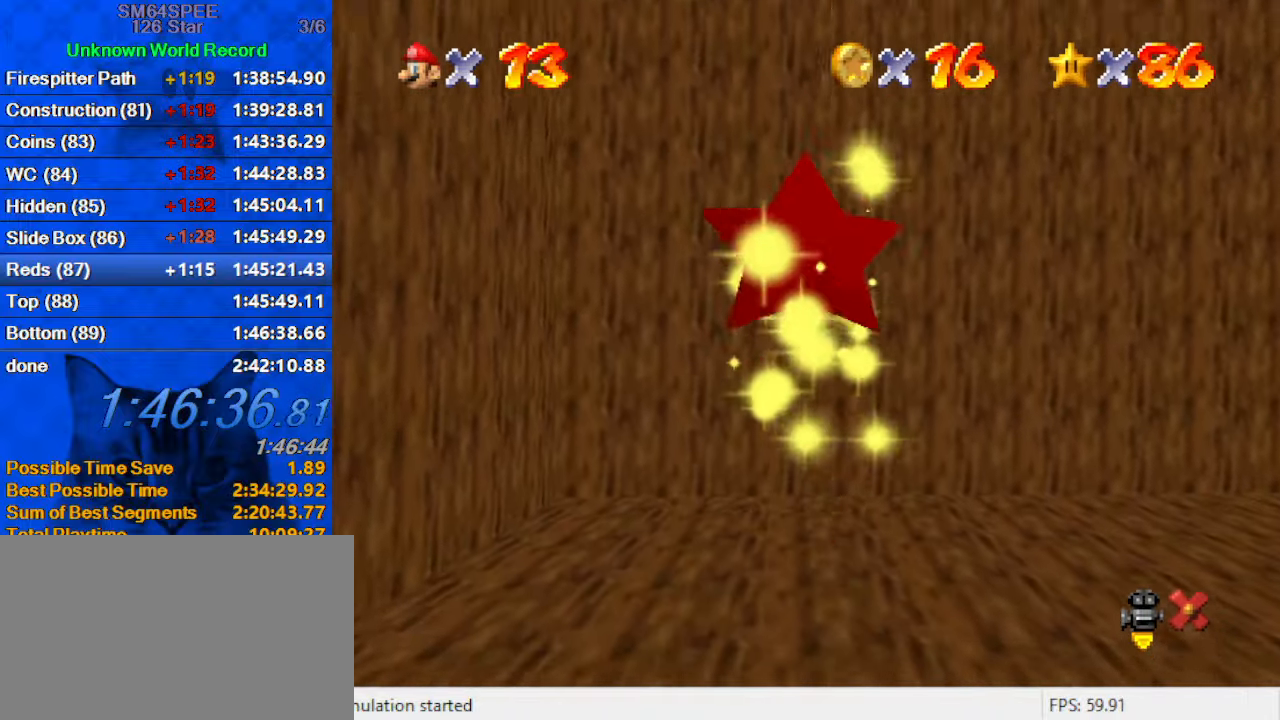
{"keys": ["up"], "events": []}
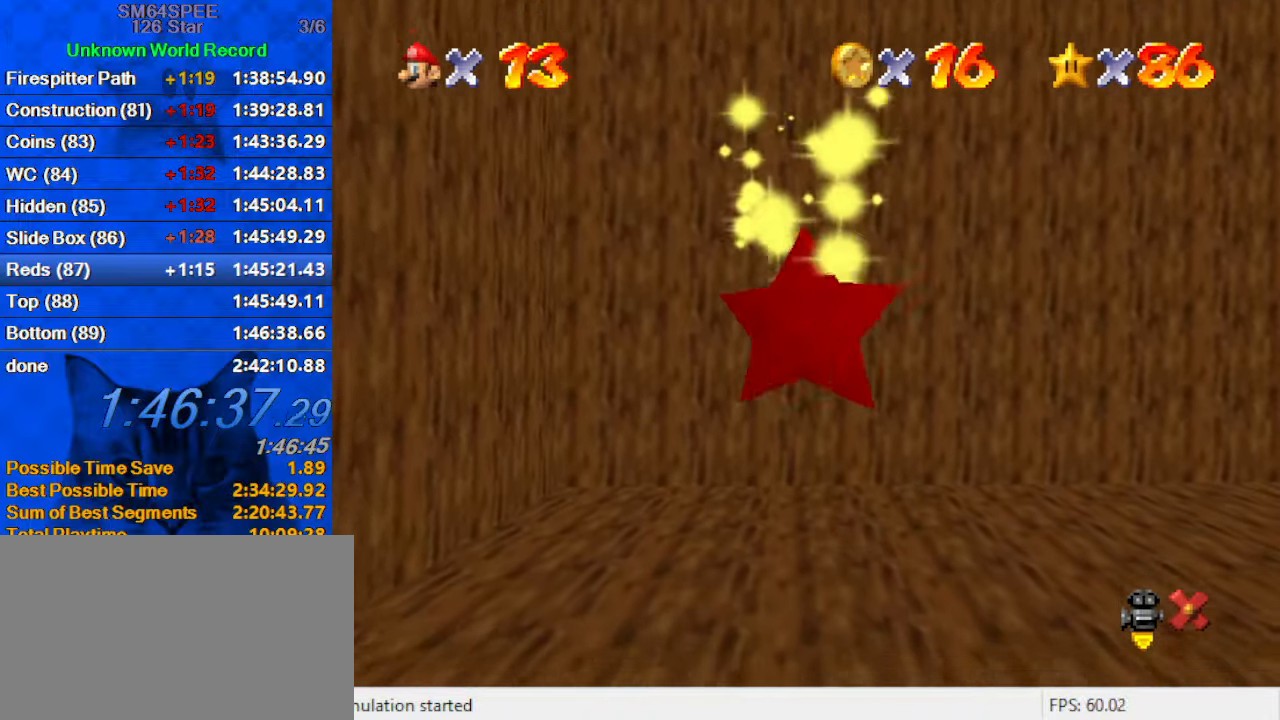
{"keys": ["left", "up"], "events": [[366, "left", "down"]]}